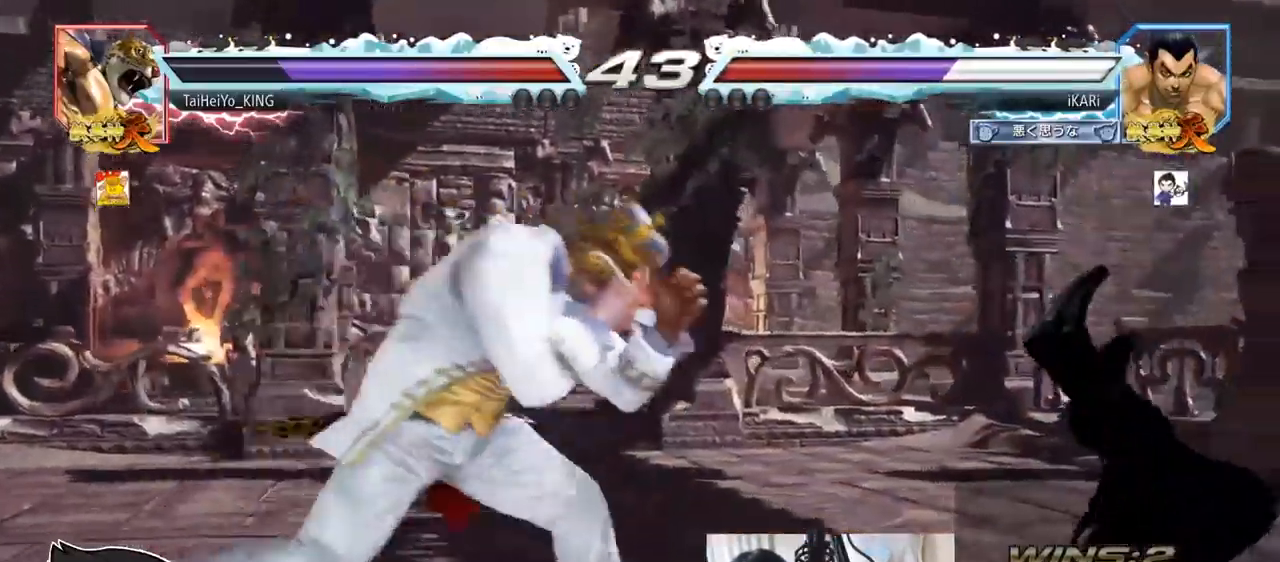
Gameplay with a controller (arcade stick); each line is a JSON object with the inputs held at the frame after it. "events" lists button and stick changes between this image and that frame as [ms after this image, input, new state], when the widget could be followed in between. Not read: L3 R3.
{"buttons": ["TRIANGLE"], "left_stick": "center", "events": [[133, "TRIANGLE", "down"], [267, "TRIANGLE", "up"], [300, "TRIANGLE", "down"], [334, "TRIANGLE", "up"], [400, "TRIANGLE", "down"], [450, "TRIANGLE", "up"], [484, "TRIANGLE", "down"]]}
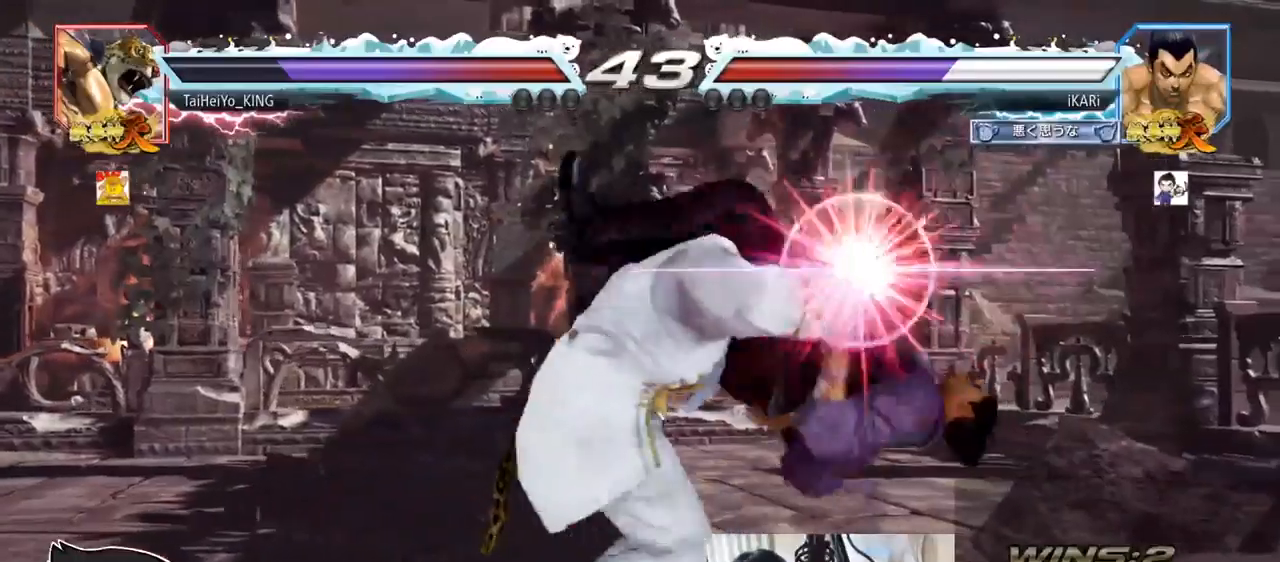
{"buttons": [], "left_stick": "center", "events": [[101, "TRIANGLE", "up"]]}
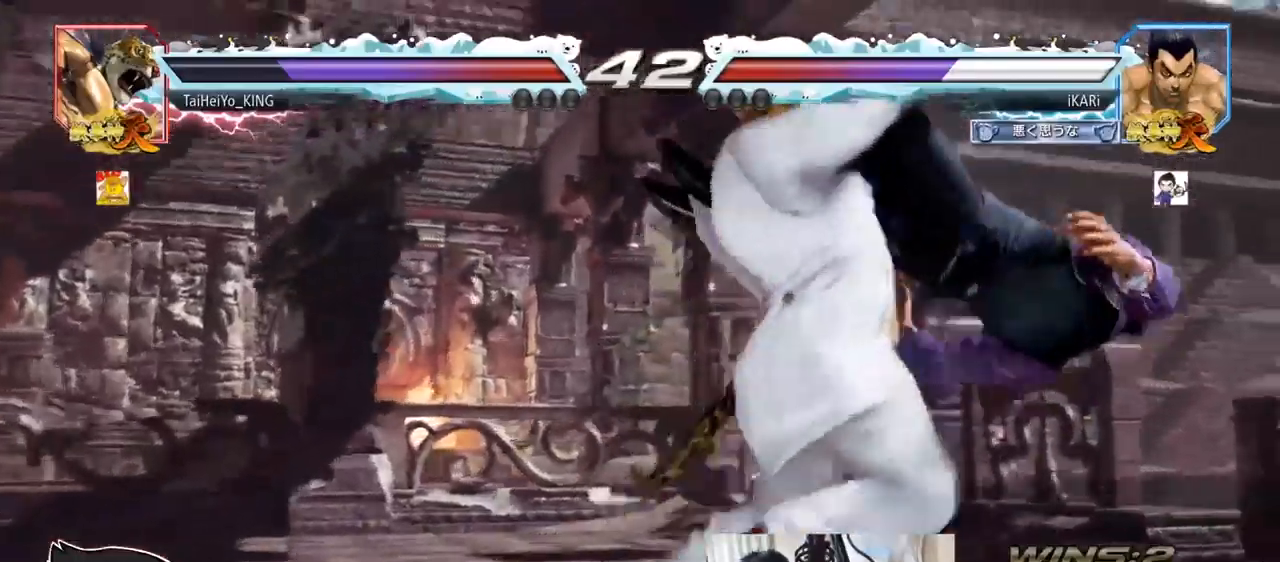
{"buttons": [], "left_stick": "center", "events": []}
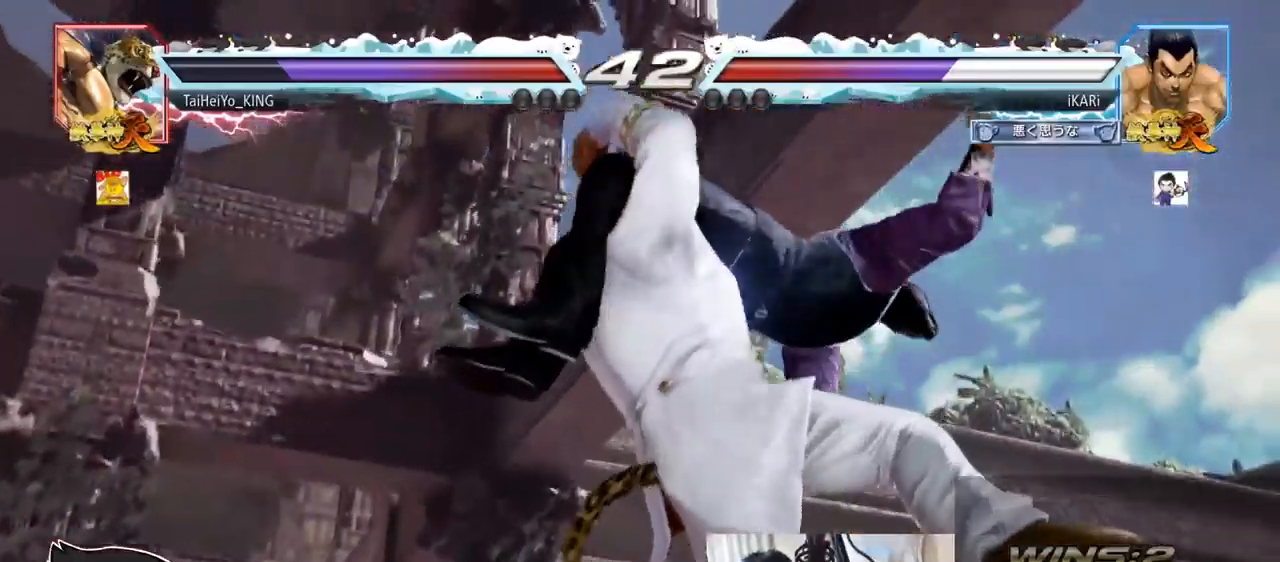
{"buttons": [], "left_stick": "center", "events": []}
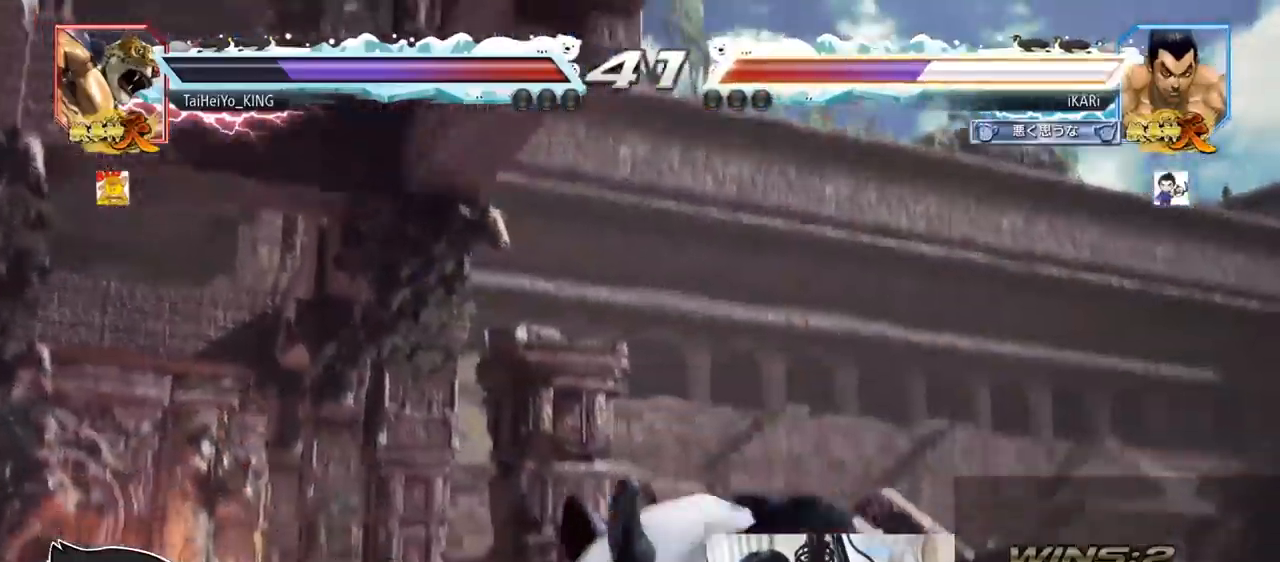
{"buttons": [], "left_stick": "center", "events": []}
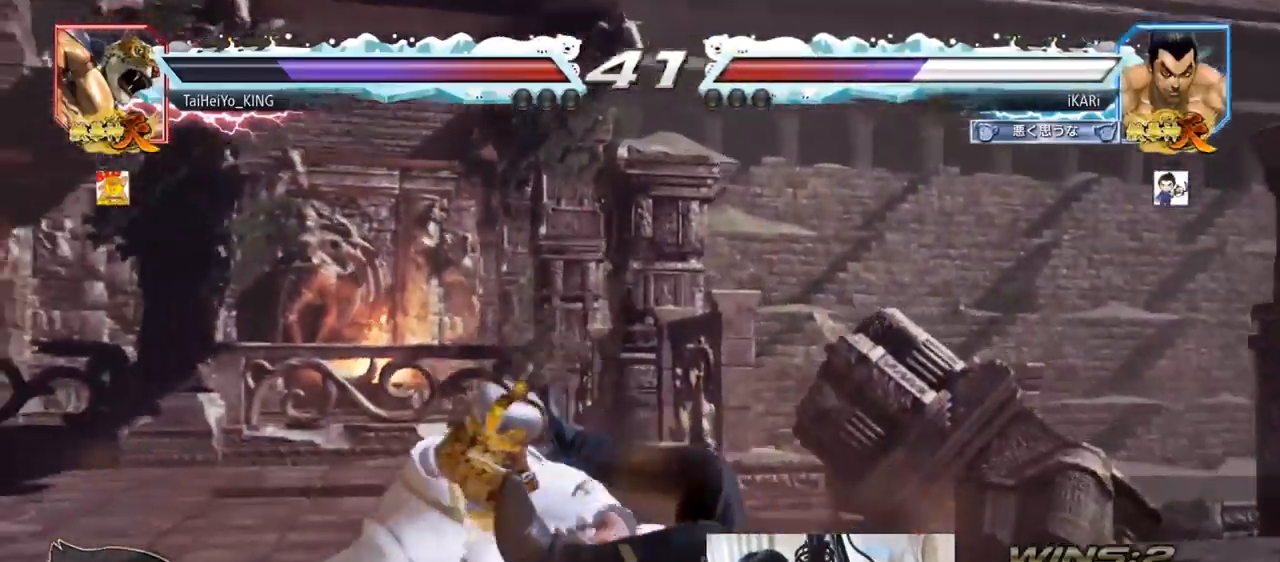
{"buttons": [], "left_stick": "down", "events": [[334, "left_stick", "down"], [434, "SQUARE", "down"], [484, "SQUARE", "up"]]}
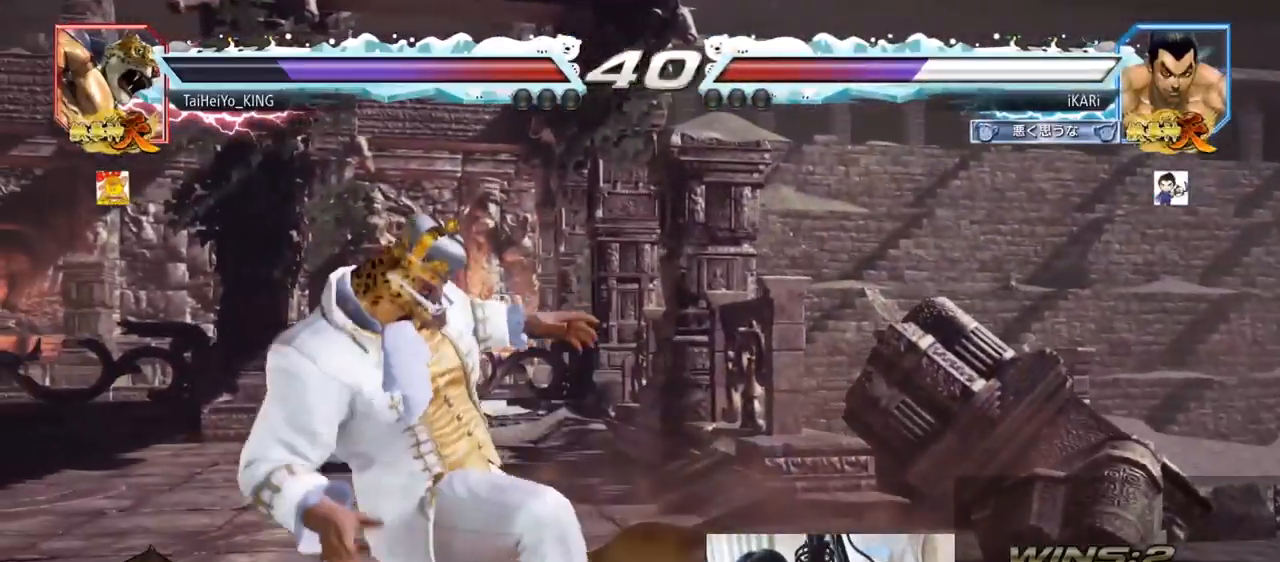
{"buttons": ["SQUARE"], "left_stick": "down", "events": [[17, "SQUARE", "down"], [83, "SQUARE", "up"], [117, "SQUARE", "down"], [167, "SQUARE", "up"], [217, "SQUARE", "down"], [267, "SQUARE", "up"], [300, "SQUARE", "down"], [367, "SQUARE", "up"], [400, "SQUARE", "down"], [450, "SQUARE", "up"], [500, "SQUARE", "down"]]}
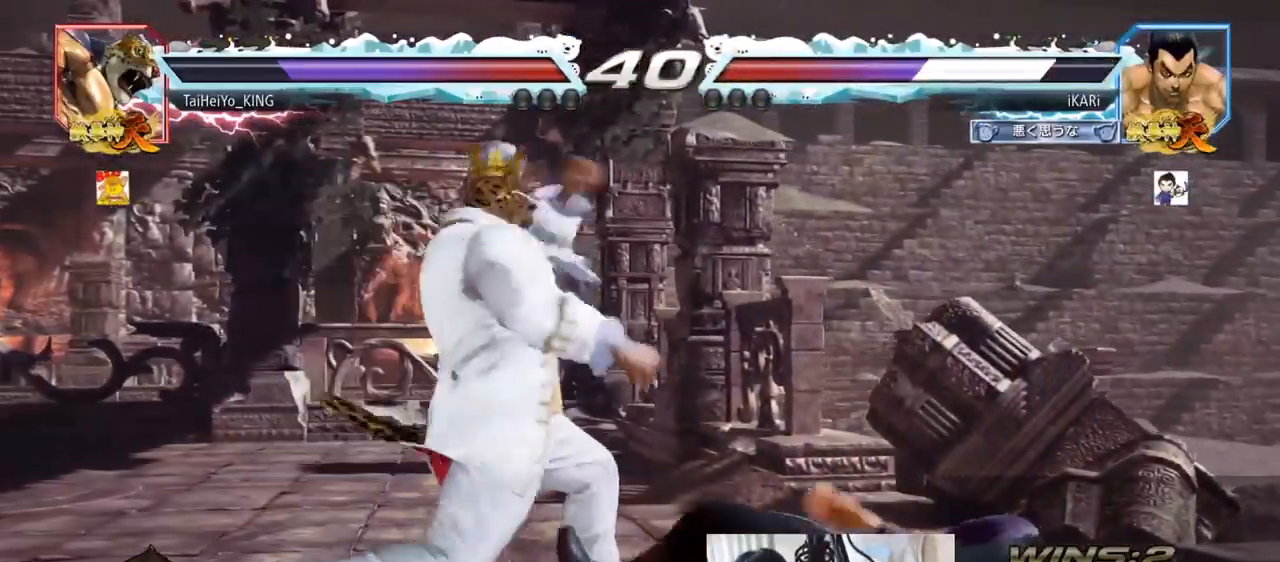
{"buttons": ["CROSS"], "left_stick": "center", "events": [[50, "SQUARE", "up"], [100, "SQUARE", "down"], [217, "SQUARE", "up"], [434, "left_stick", "center"], [501, "CROSS", "down"]]}
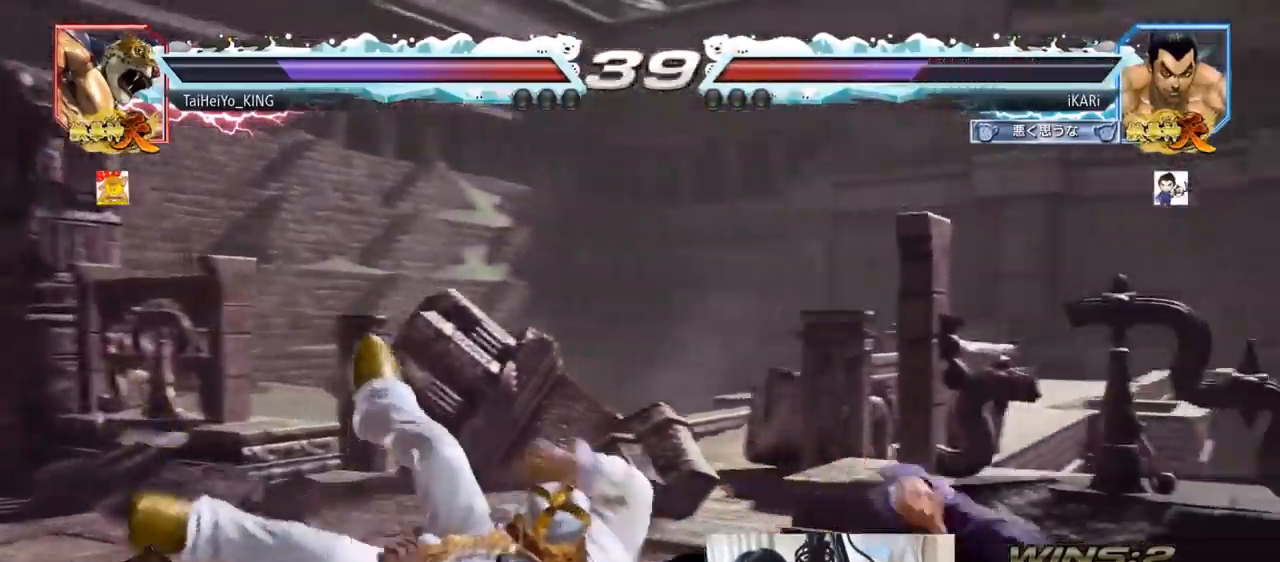
{"buttons": [], "left_stick": "center", "events": [[50, "CROSS", "up"], [100, "CROSS", "down"], [150, "CROSS", "up"], [217, "TRIANGLE", "down"], [284, "TRIANGLE", "up"]]}
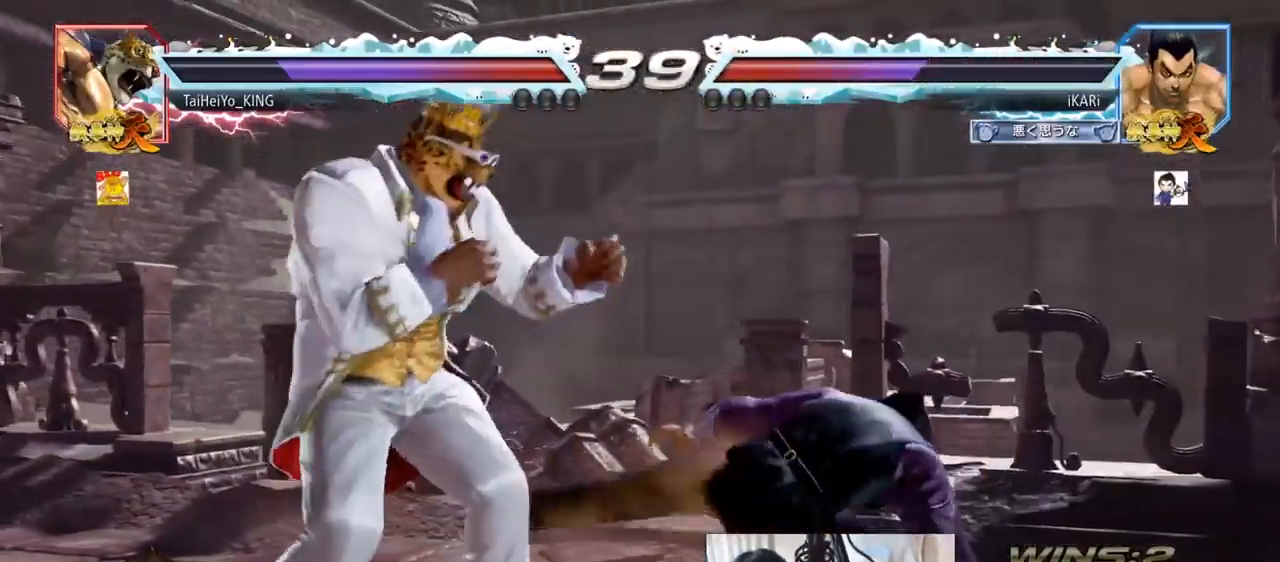
{"buttons": [], "left_stick": "right", "events": [[367, "left_stick", "right"]]}
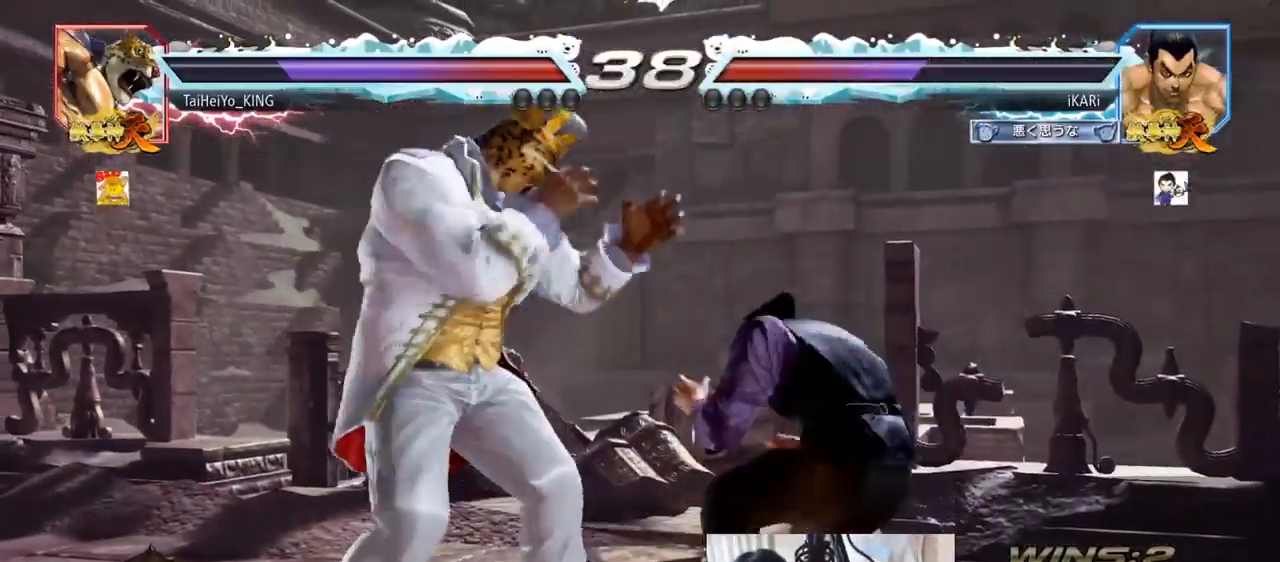
{"buttons": [], "left_stick": "center", "events": [[500, "left_stick", "center"]]}
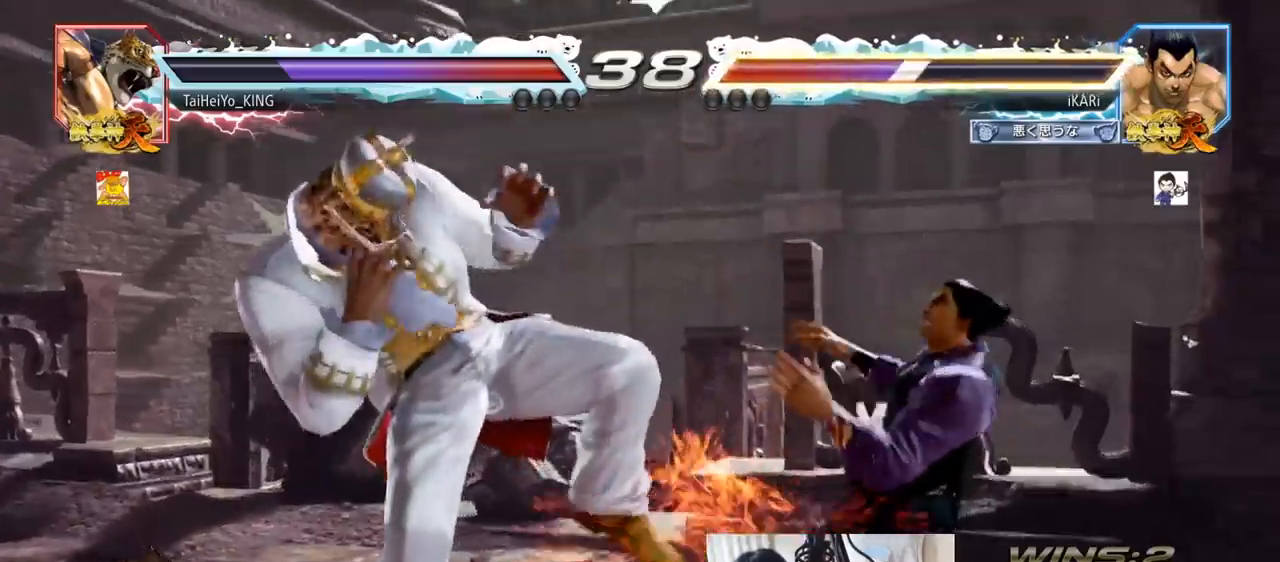
{"buttons": [], "left_stick": "right", "events": [[251, "left_stick", "right"], [301, "left_stick", "center"], [367, "left_stick", "right"]]}
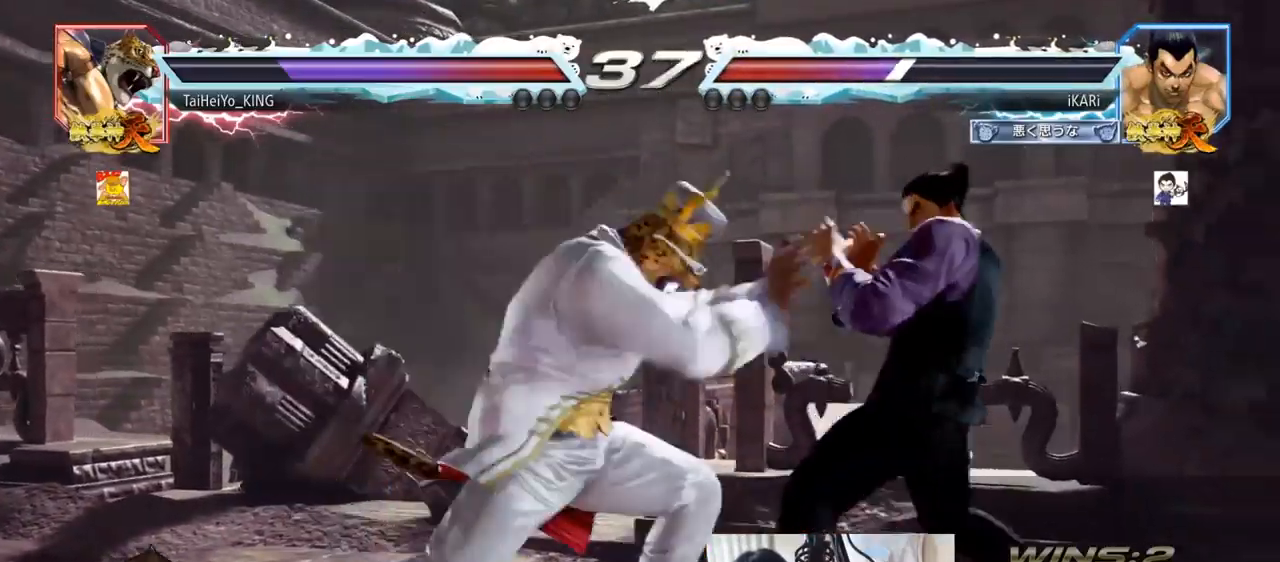
{"buttons": [], "left_stick": "down-left", "events": [[217, "left_stick", "center"], [334, "left_stick", "down-left"]]}
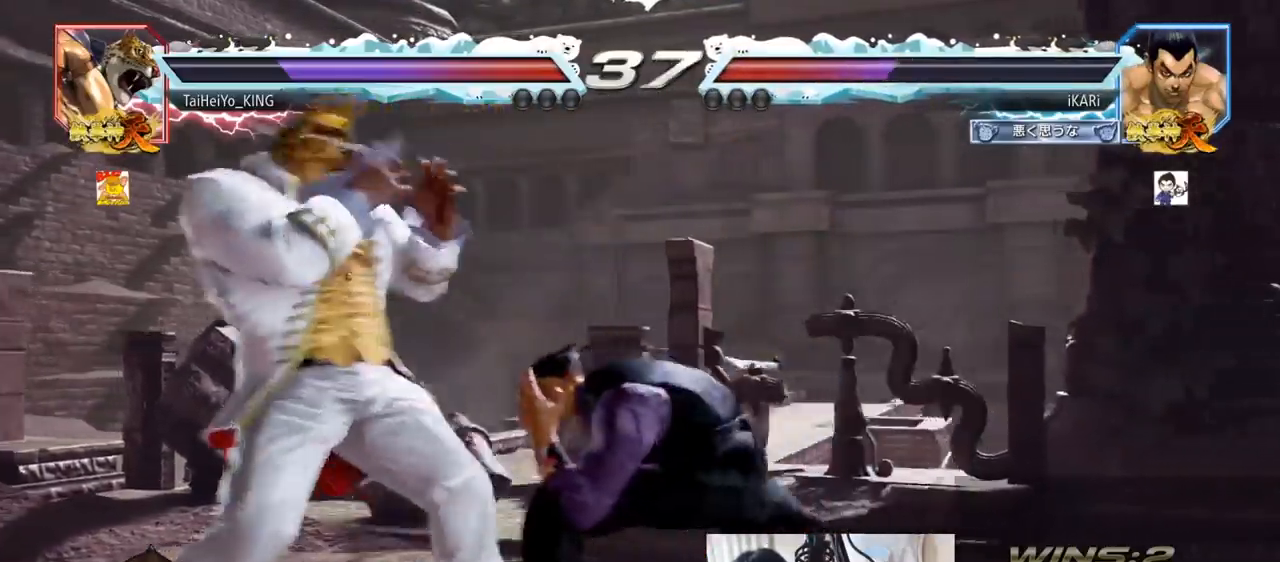
{"buttons": [], "left_stick": "center", "events": [[34, "CIRCLE", "down"], [84, "CIRCLE", "up"], [151, "SQUARE", "down"], [184, "SQUARE", "up"], [234, "SQUARE", "down"], [284, "SQUARE", "up"], [334, "SQUARE", "down"], [417, "SQUARE", "up"], [468, "left_stick", "center"]]}
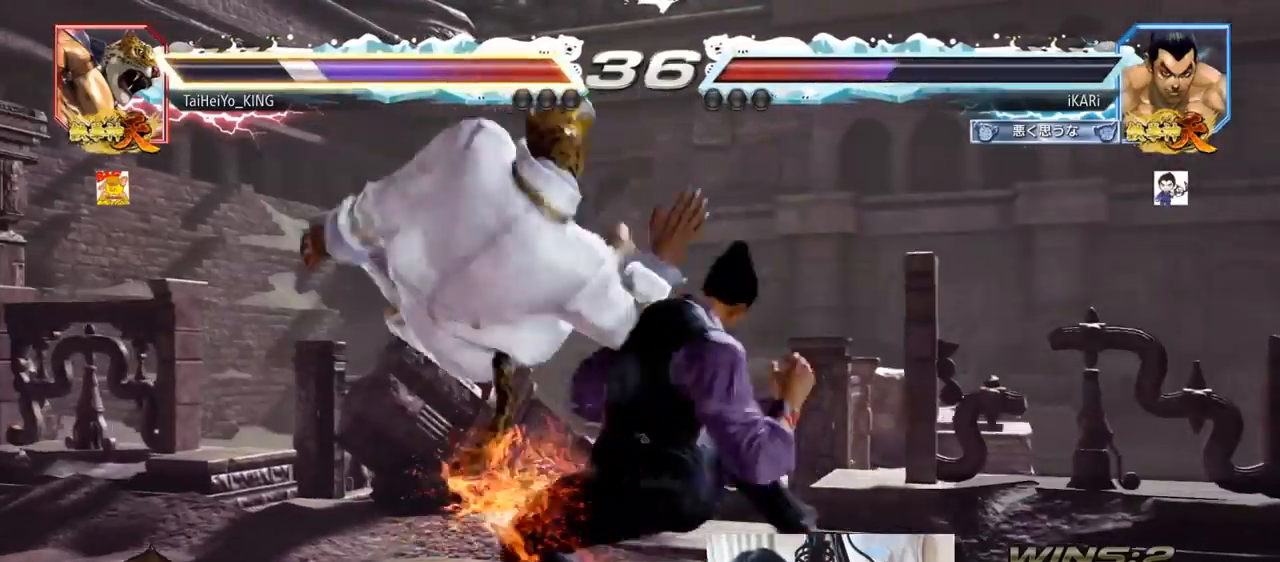
{"buttons": [], "left_stick": "center", "events": [[50, "TRIANGLE", "down"], [100, "TRIANGLE", "up"], [133, "TRIANGLE", "down"], [183, "TRIANGLE", "up"], [233, "TRIANGLE", "down"], [284, "TRIANGLE", "up"]]}
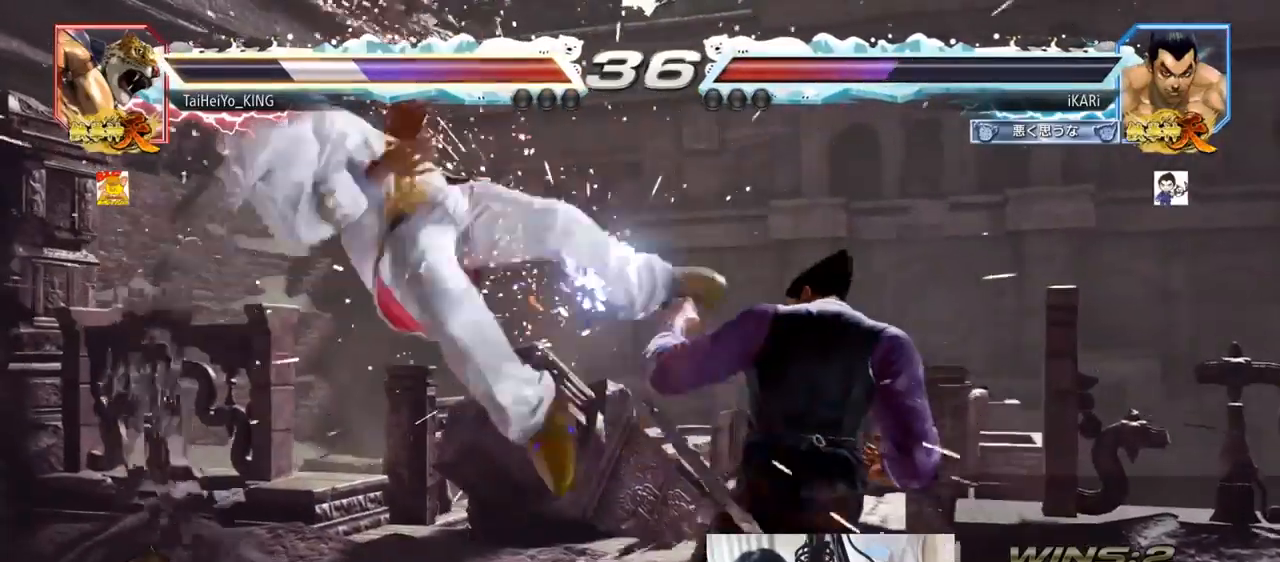
{"buttons": ["CIRCLE"], "left_stick": "left", "events": [[351, "left_stick", "down"], [434, "left_stick", "center"], [501, "CIRCLE", "down"], [501, "left_stick", "left"]]}
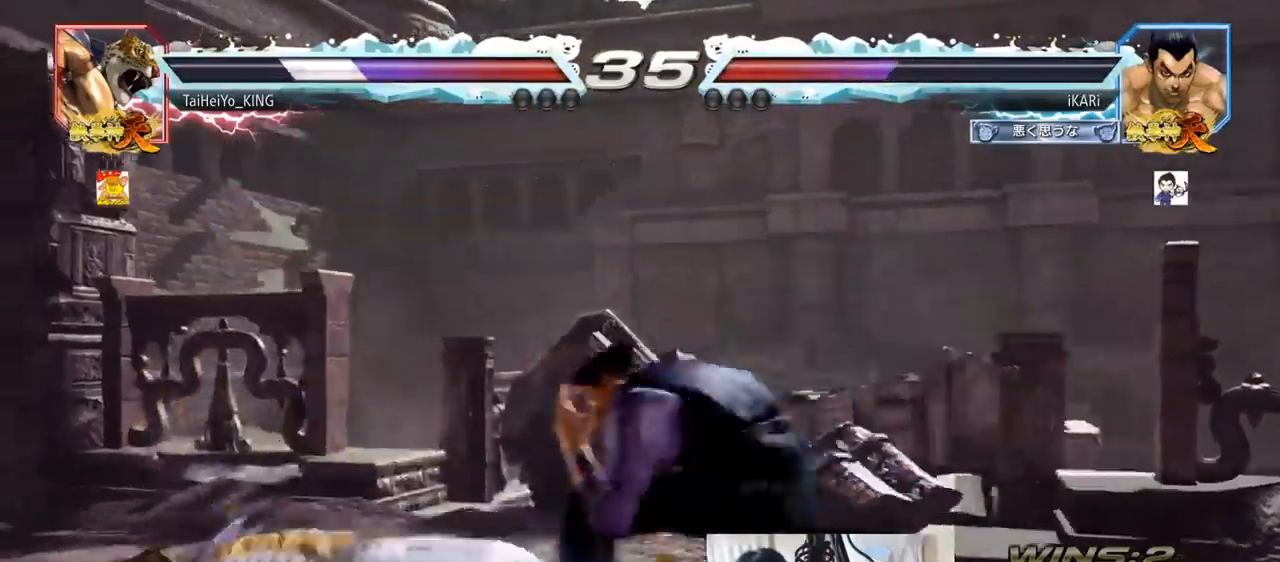
{"buttons": [], "left_stick": "center", "events": [[33, "CIRCLE", "up"], [100, "TRIANGLE", "down"], [150, "TRIANGLE", "up"], [183, "left_stick", "center"], [200, "TRIANGLE", "down"], [233, "TRIANGLE", "up"]]}
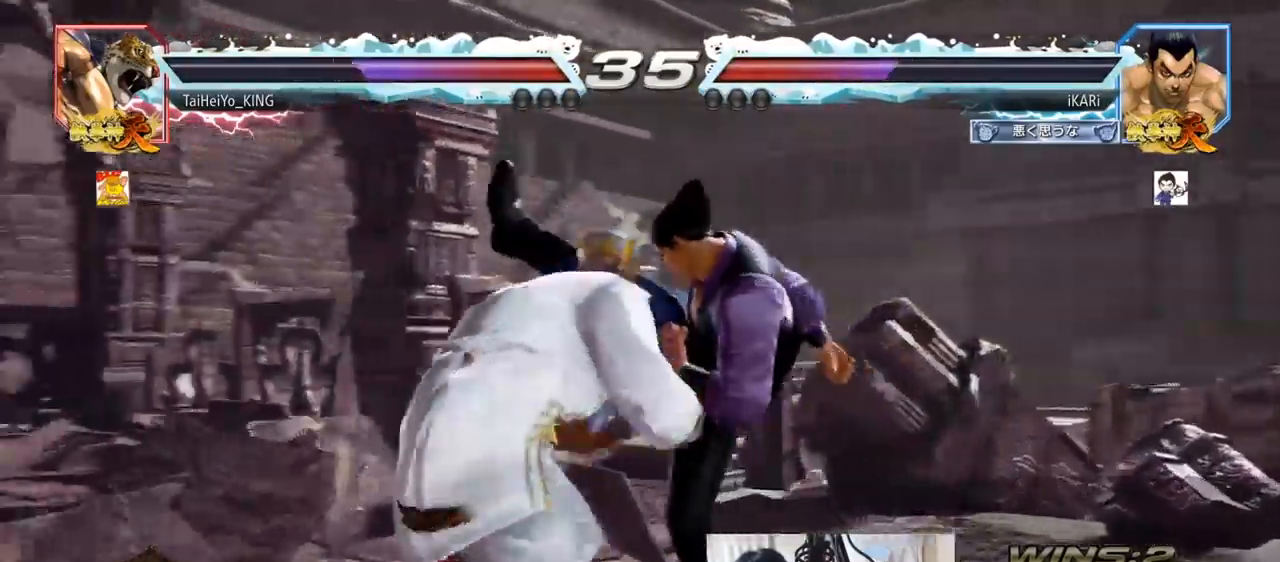
{"buttons": [], "left_stick": "right", "events": [[101, "left_stick", "right"]]}
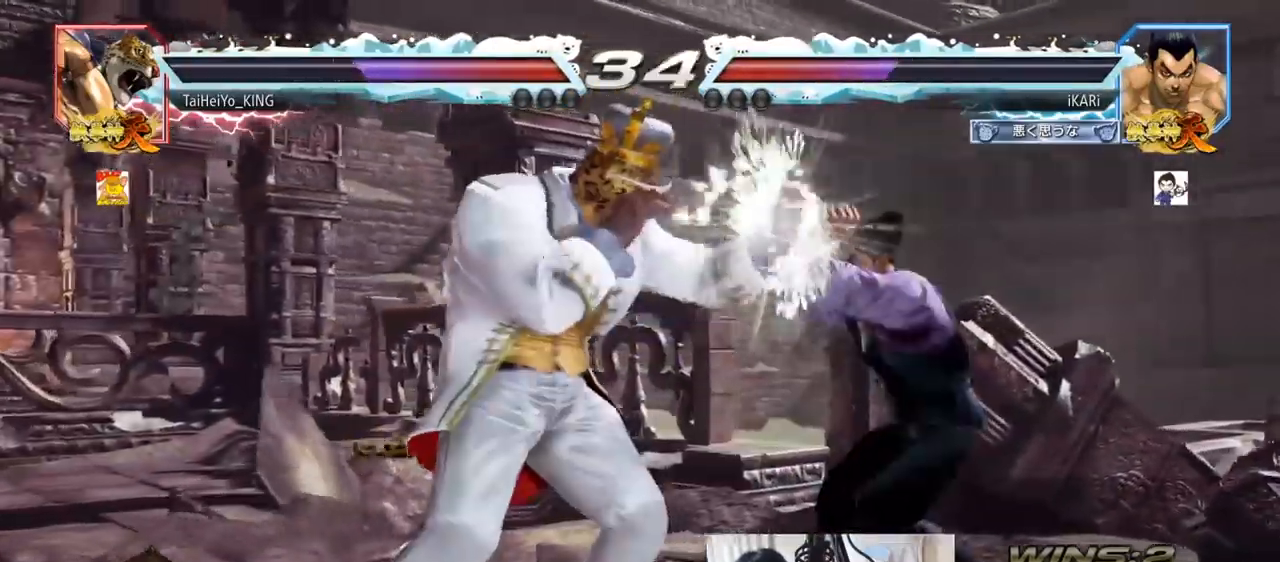
{"buttons": [], "left_stick": "center", "events": [[217, "left_stick", "center"], [267, "left_stick", "right"], [317, "left_stick", "down"], [484, "left_stick", "center"]]}
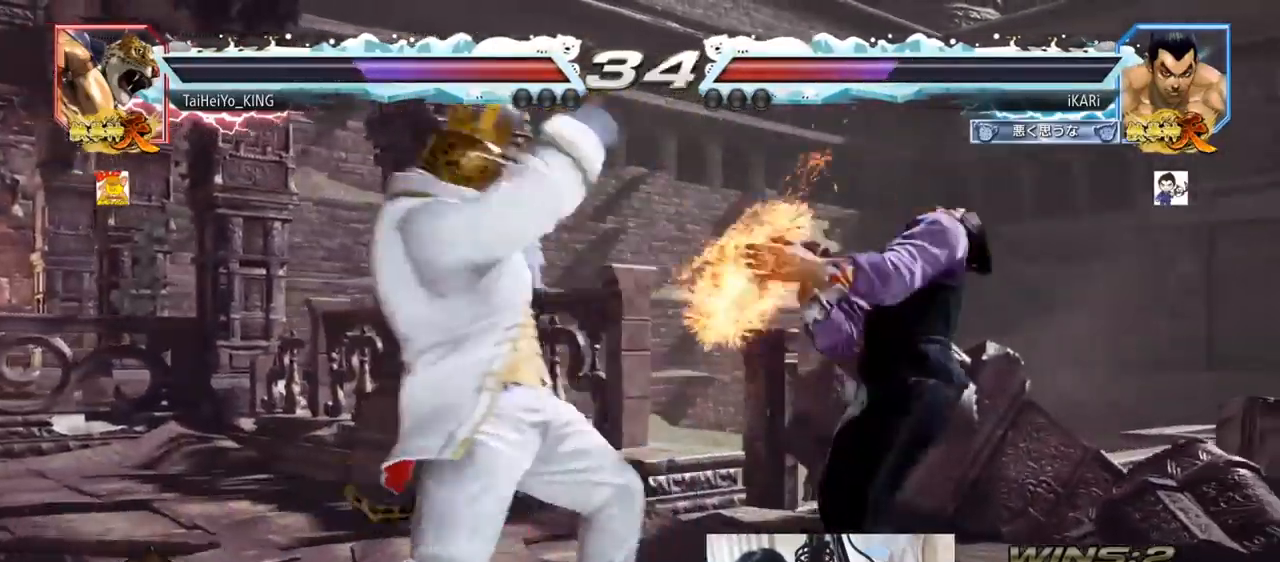
{"buttons": [], "left_stick": "right", "events": [[17, "SQUARE", "down"], [34, "SQUARE", "up"], [317, "left_stick", "right"], [384, "left_stick", "center"], [434, "left_stick", "right"]]}
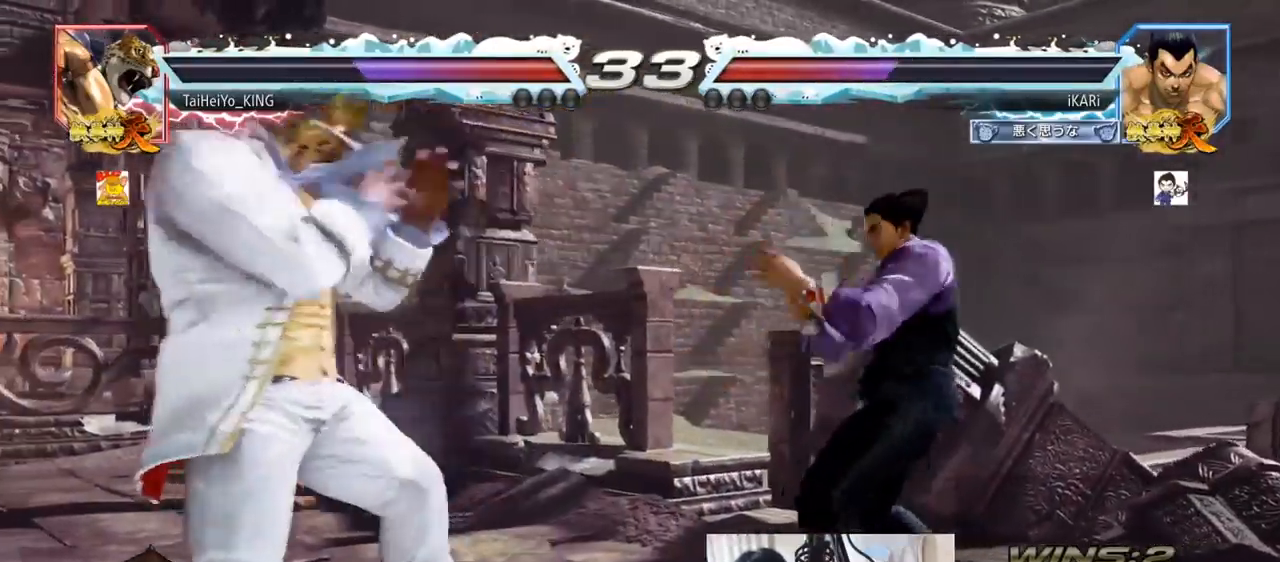
{"buttons": [], "left_stick": "center", "events": [[183, "left_stick", "center"], [250, "left_stick", "down"], [450, "left_stick", "center"]]}
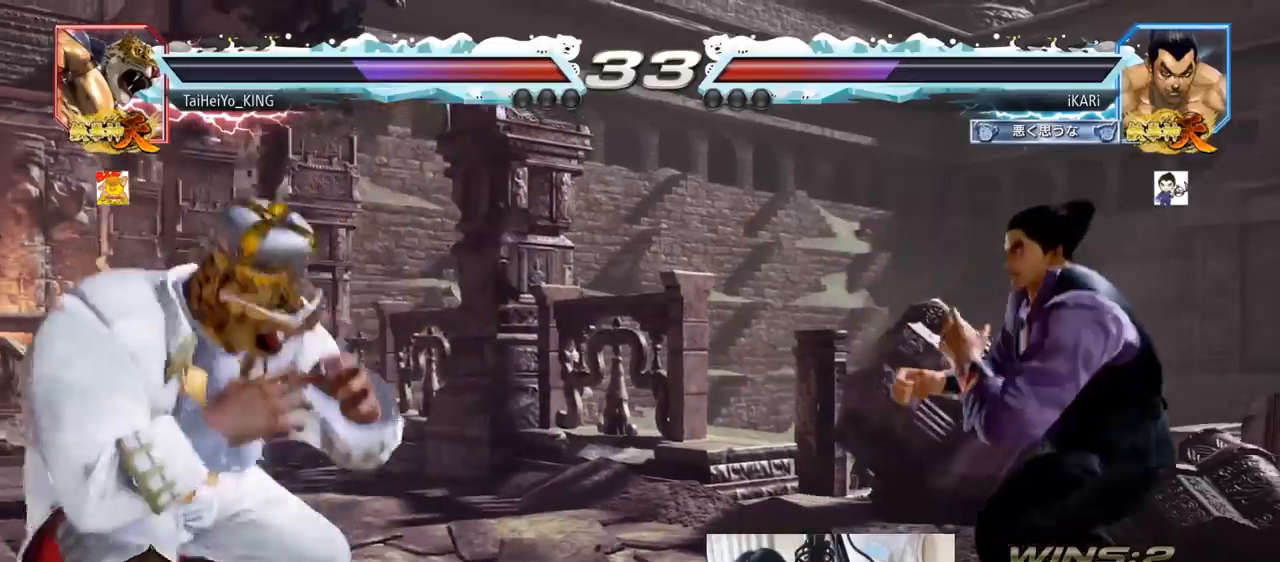
{"buttons": [], "left_stick": "center", "events": [[117, "left_stick", "down"], [167, "left_stick", "center"], [367, "TRIANGLE", "down"], [367, "left_stick", "down"], [417, "TRIANGLE", "up"], [434, "left_stick", "center"]]}